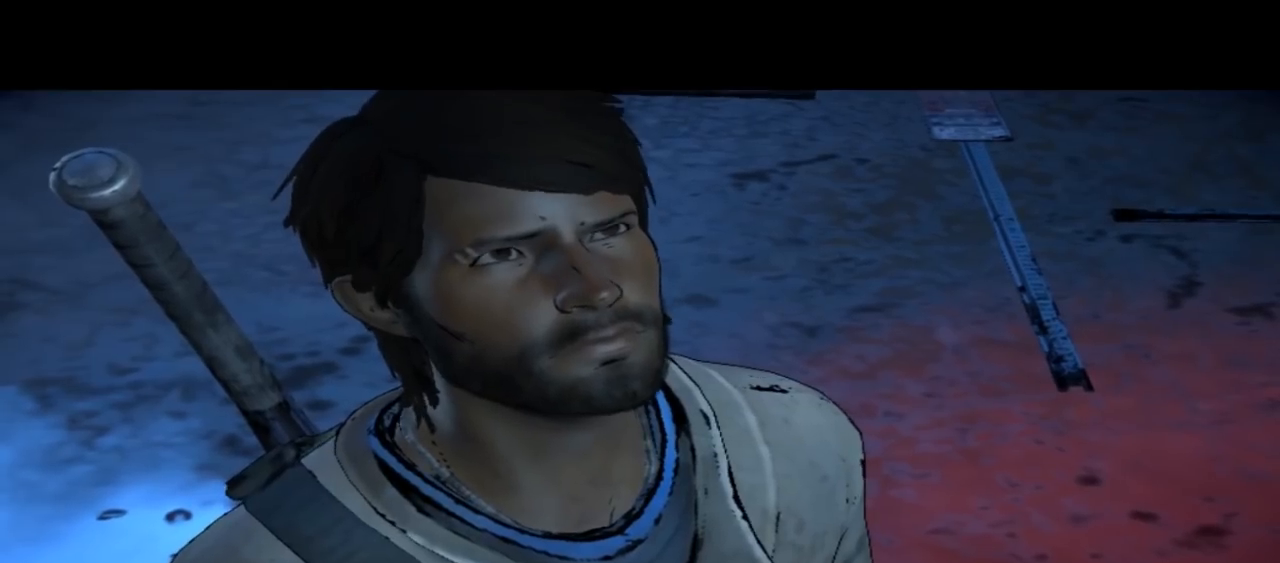
Gameplay with a controller (Xbox layout); each line is a JSON object with the inputs held at the frame after it. "events" lists button and stick changes between this image and that frame as [ms after this image, input, new state], when the widget could be followed in between. Not read: L1 L2 L3 R1 R2 R3.
{"buttons": [], "left_stick": "center", "right_stick": "center", "events": []}
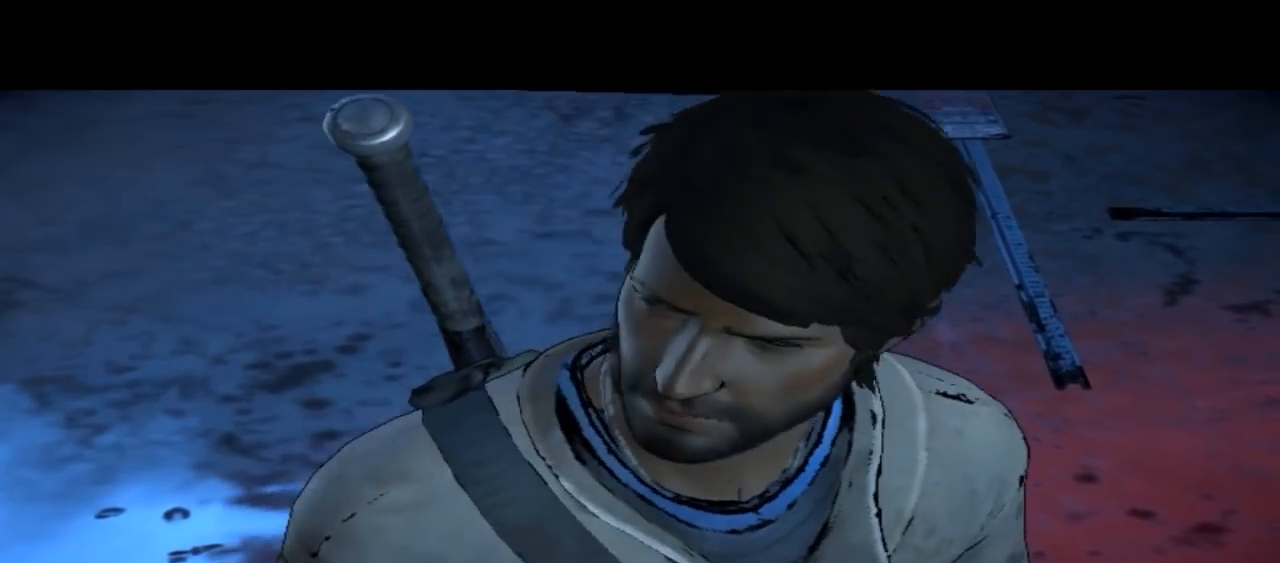
{"buttons": [], "left_stick": "center", "right_stick": "left", "events": [[200, "right_stick", "left"]]}
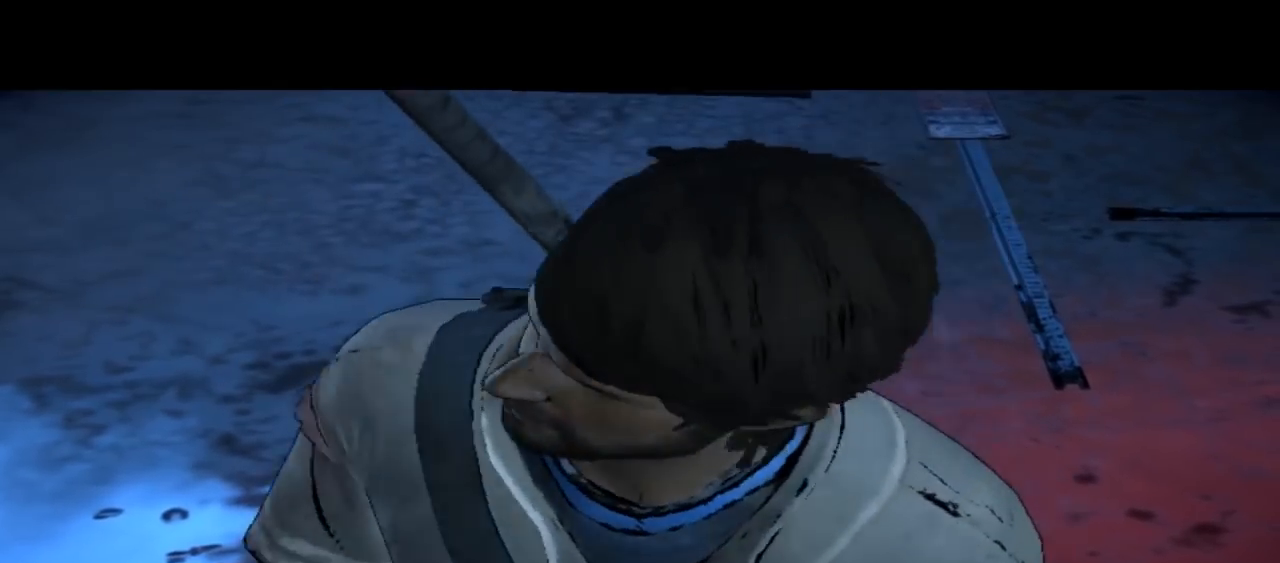
{"buttons": [], "left_stick": "center", "right_stick": "center", "events": [[300, "right_stick", "center"]]}
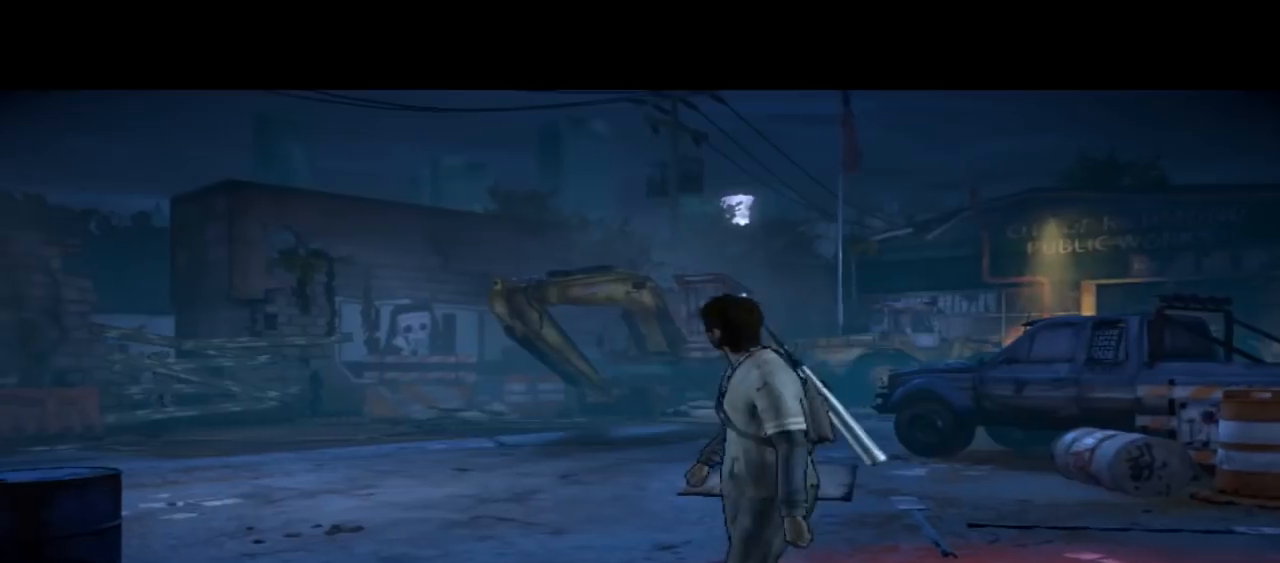
{"buttons": [], "left_stick": "center", "right_stick": "center", "events": []}
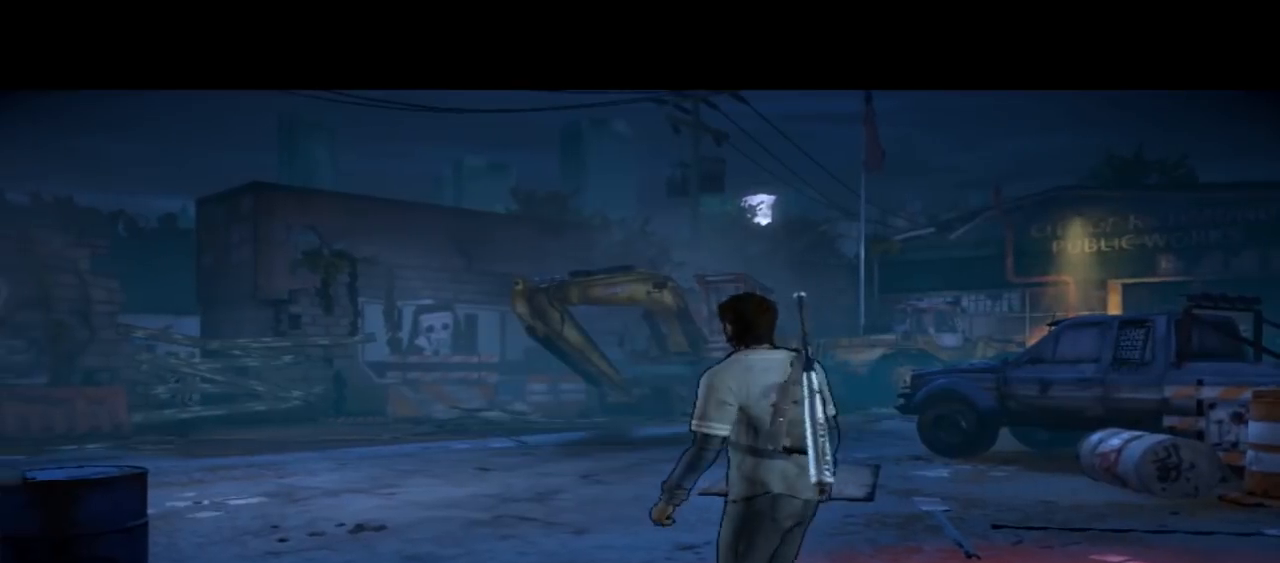
{"buttons": [], "left_stick": "left", "right_stick": "center", "events": [[467, "left_stick", "left"]]}
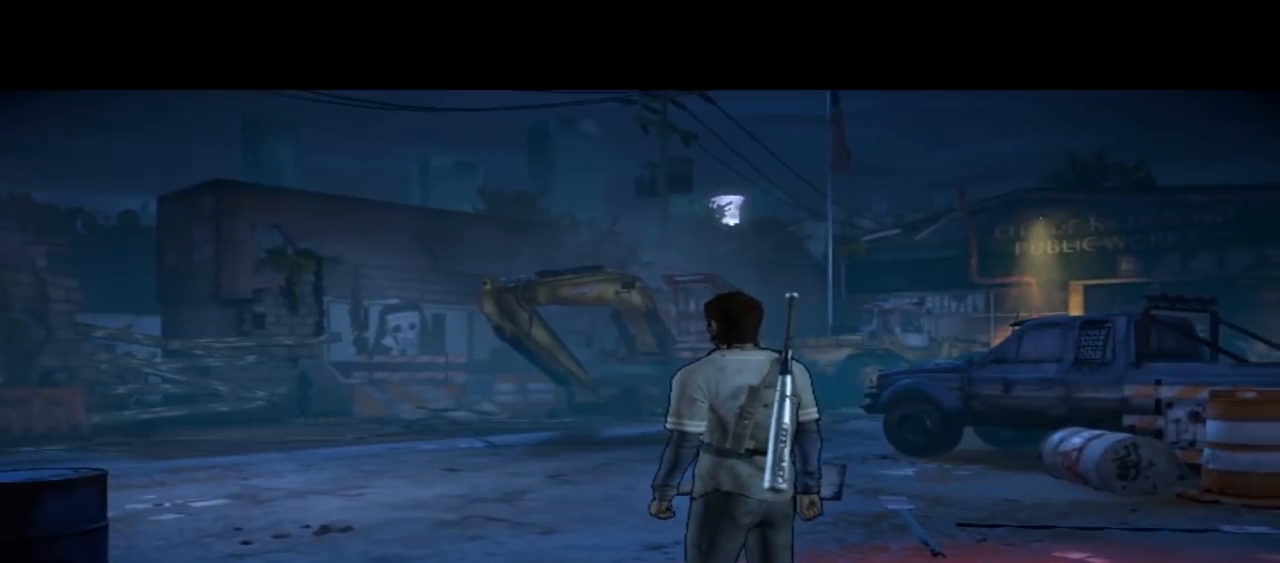
{"buttons": [], "left_stick": "down-left", "right_stick": "left", "events": [[33, "left_stick", "down-left"], [33, "right_stick", "left"]]}
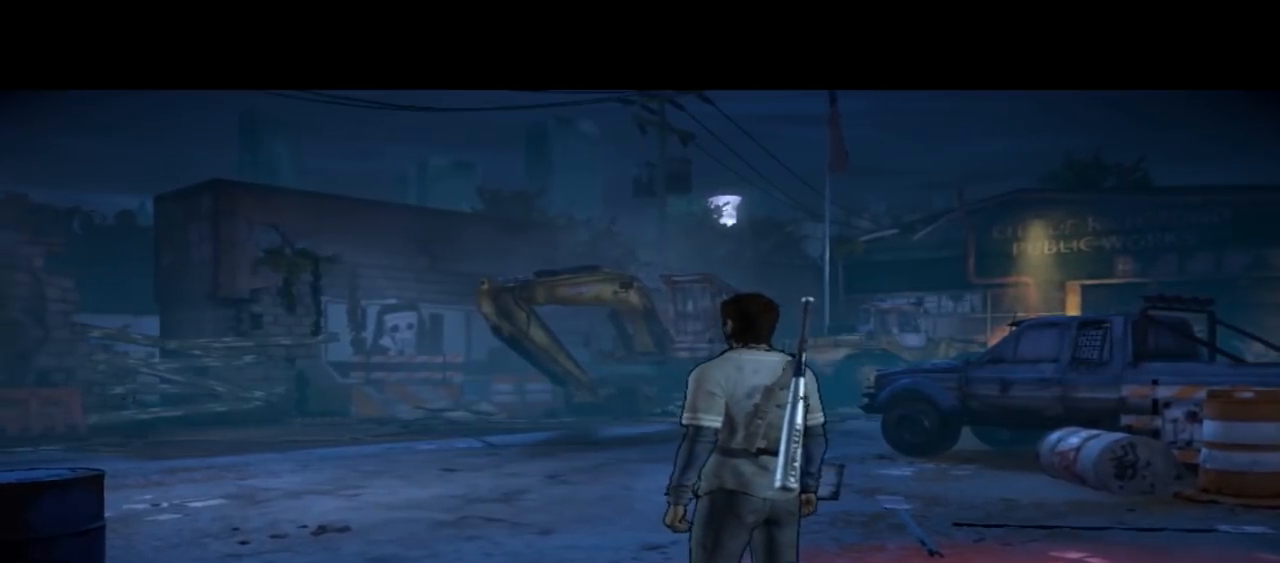
{"buttons": [], "left_stick": "down-left", "right_stick": "left", "events": []}
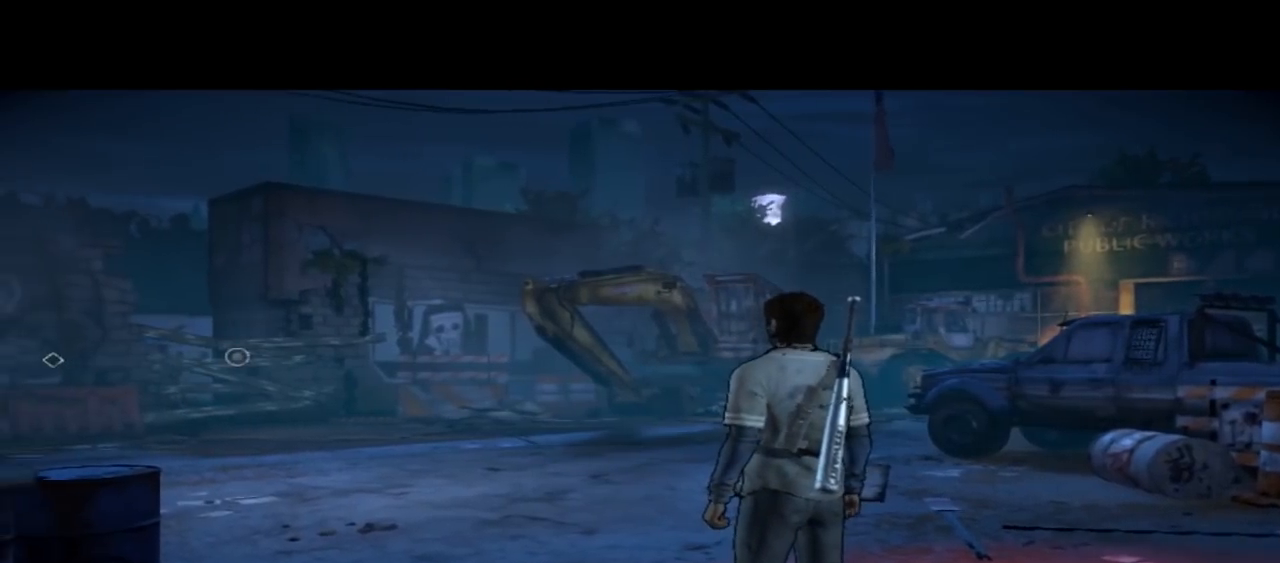
{"buttons": [], "left_stick": "down-left", "right_stick": "left", "events": []}
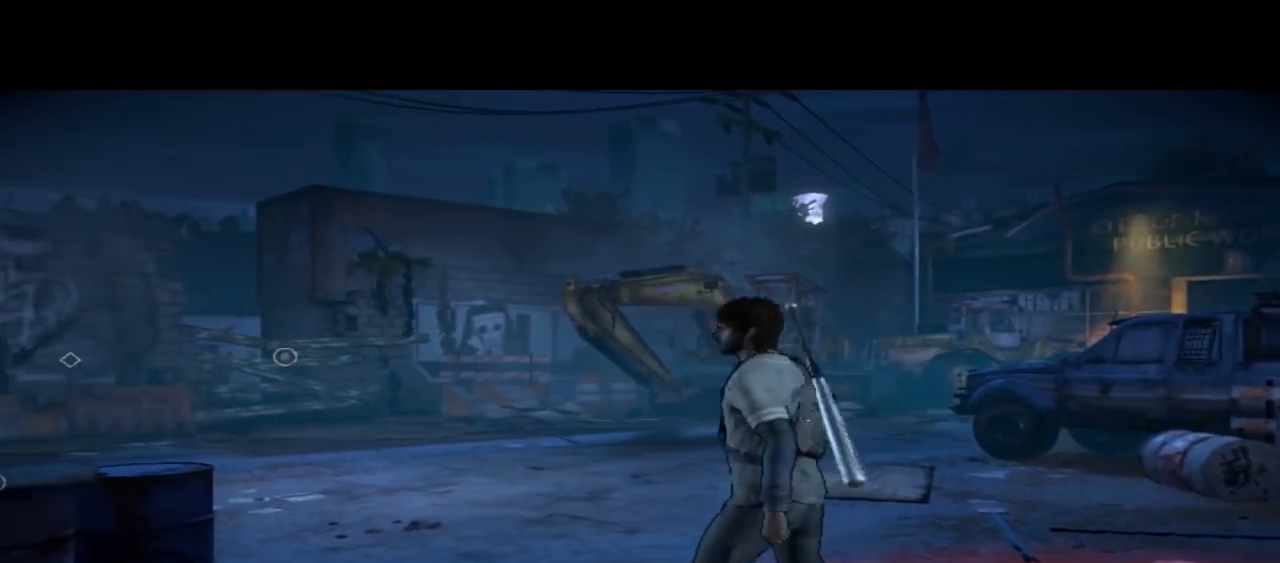
{"buttons": [], "left_stick": "down-left", "right_stick": "left", "events": []}
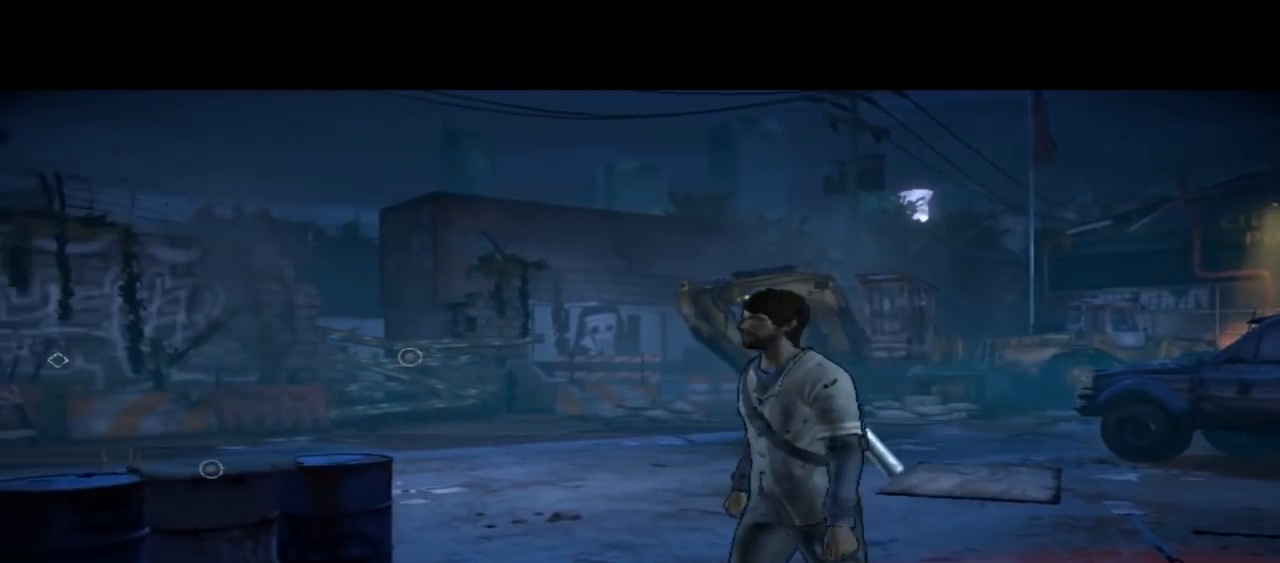
{"buttons": [], "left_stick": "down-left", "right_stick": "left", "events": []}
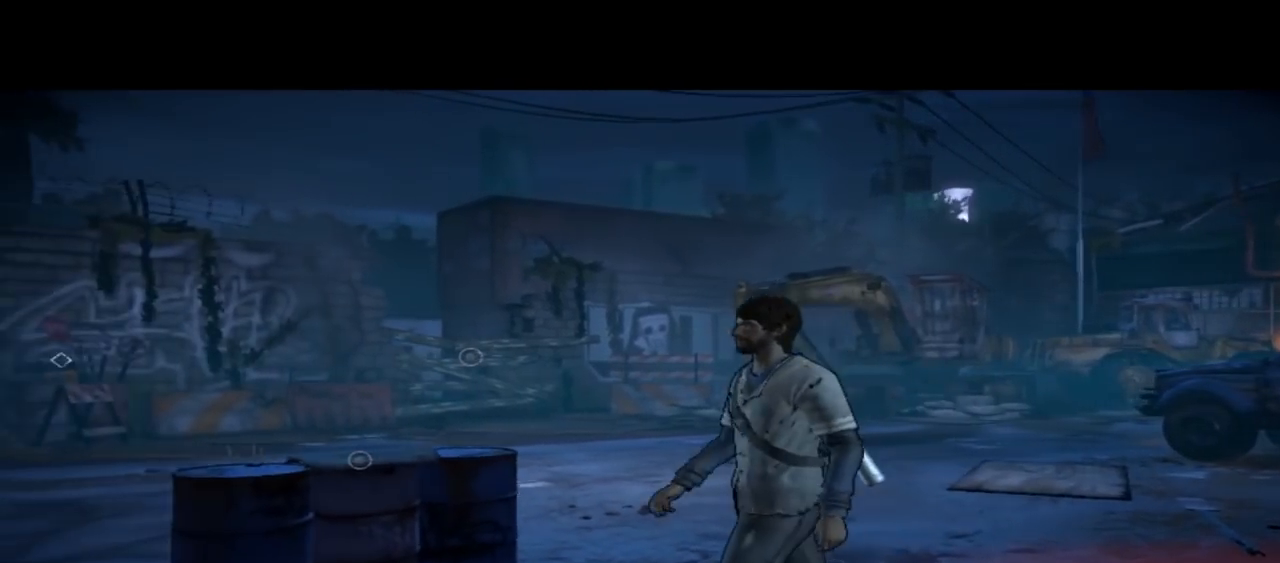
{"buttons": [], "left_stick": "down-left", "right_stick": "left", "events": []}
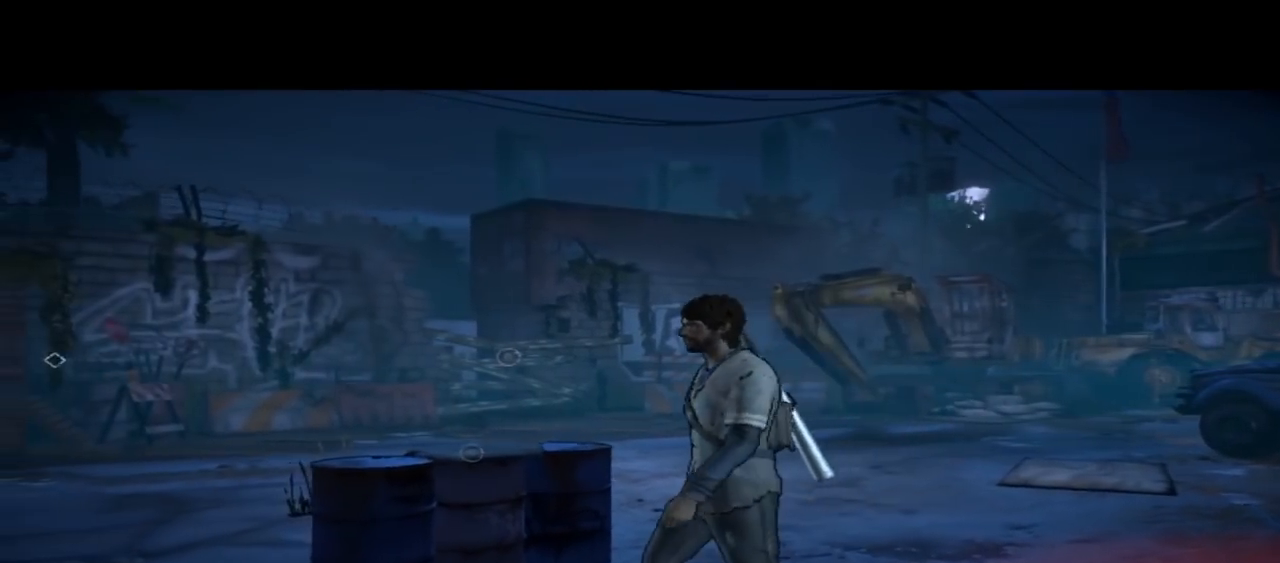
{"buttons": [], "left_stick": "down-left", "right_stick": "left", "events": []}
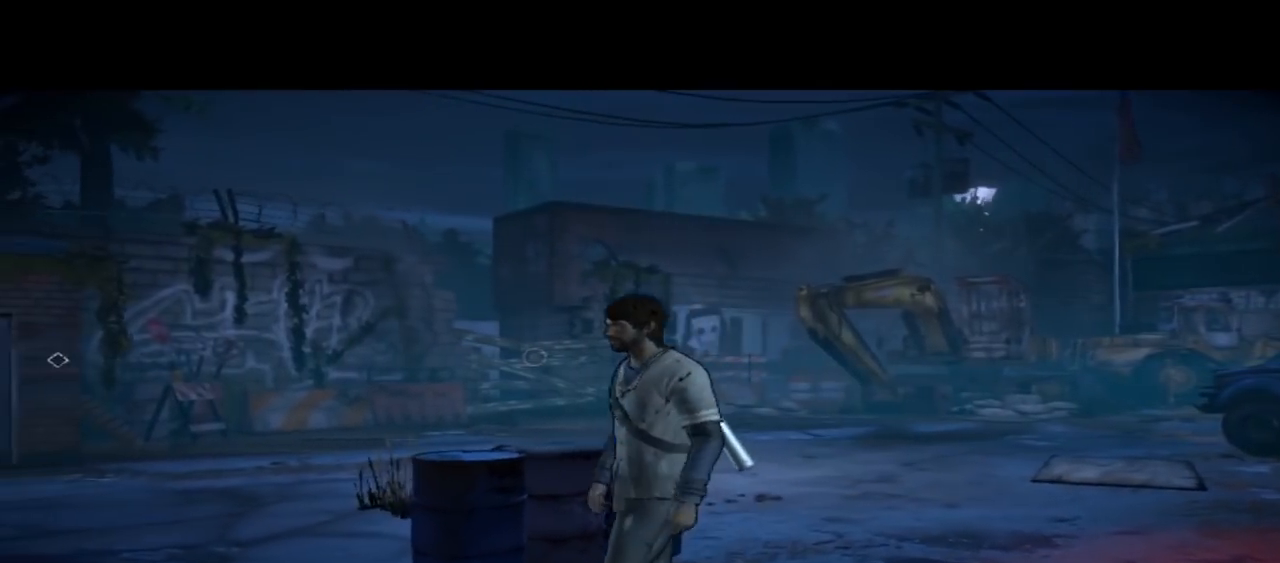
{"buttons": [], "left_stick": "down-left", "right_stick": "left", "events": []}
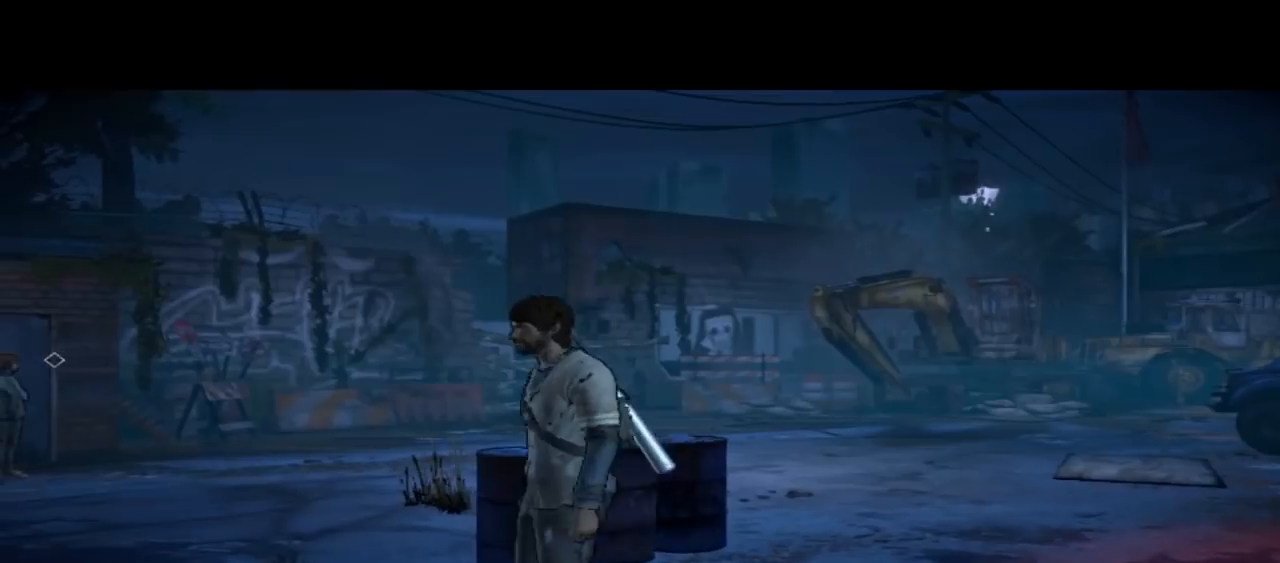
{"buttons": [], "left_stick": "down-left", "right_stick": "left", "events": []}
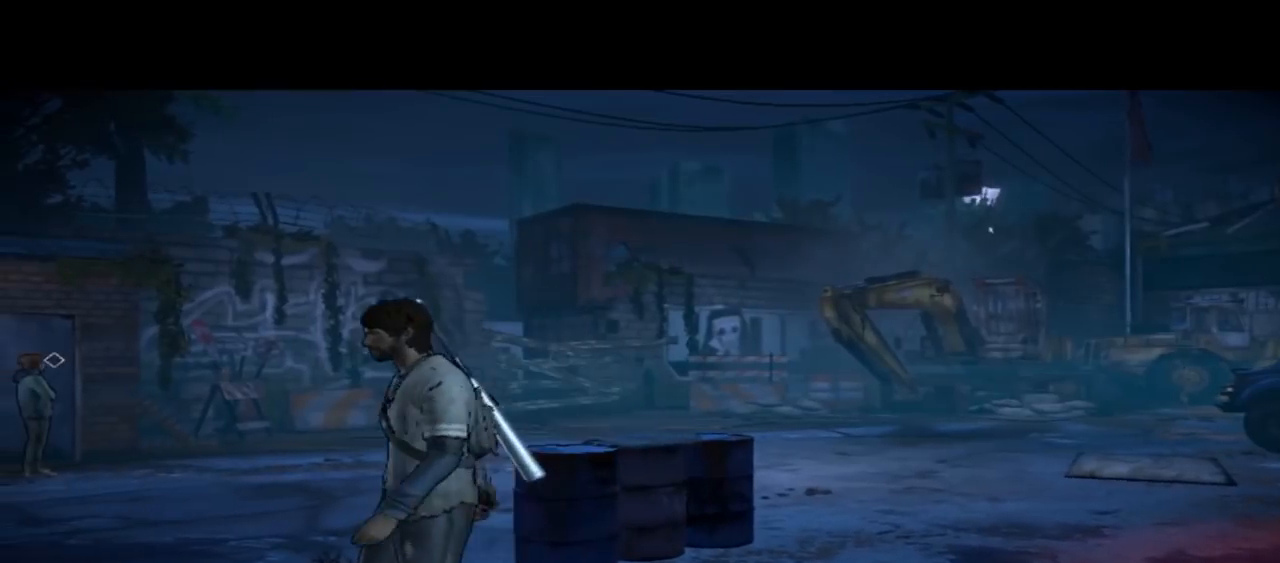
{"buttons": [], "left_stick": "down-left", "right_stick": "left", "events": []}
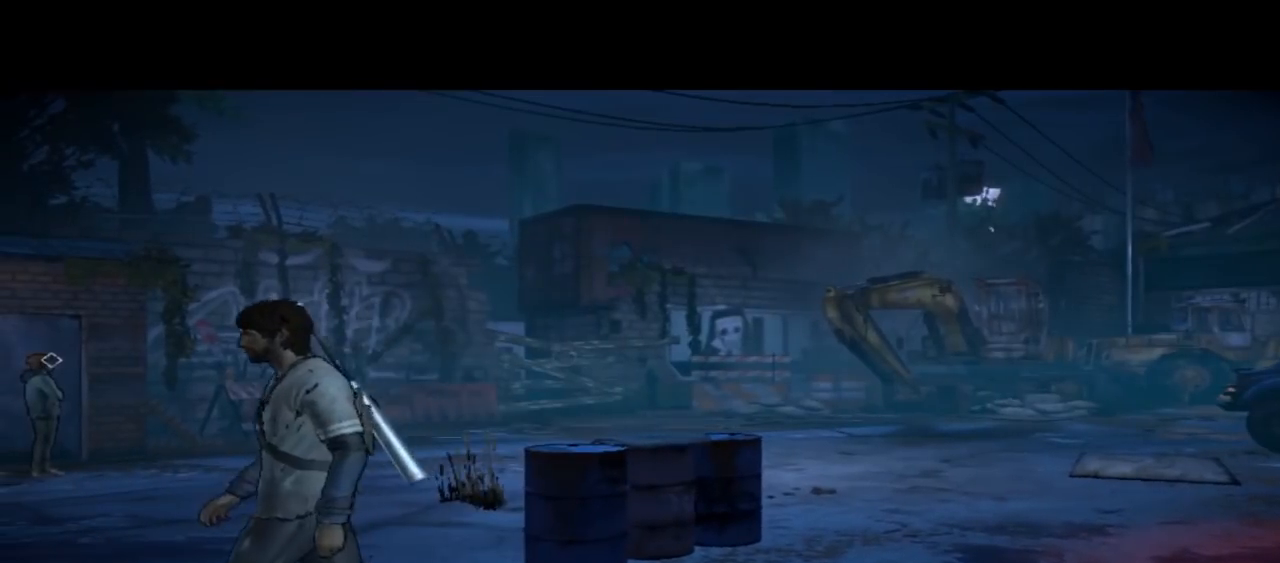
{"buttons": [], "left_stick": "left", "right_stick": "left", "events": [[300, "left_stick", "left"]]}
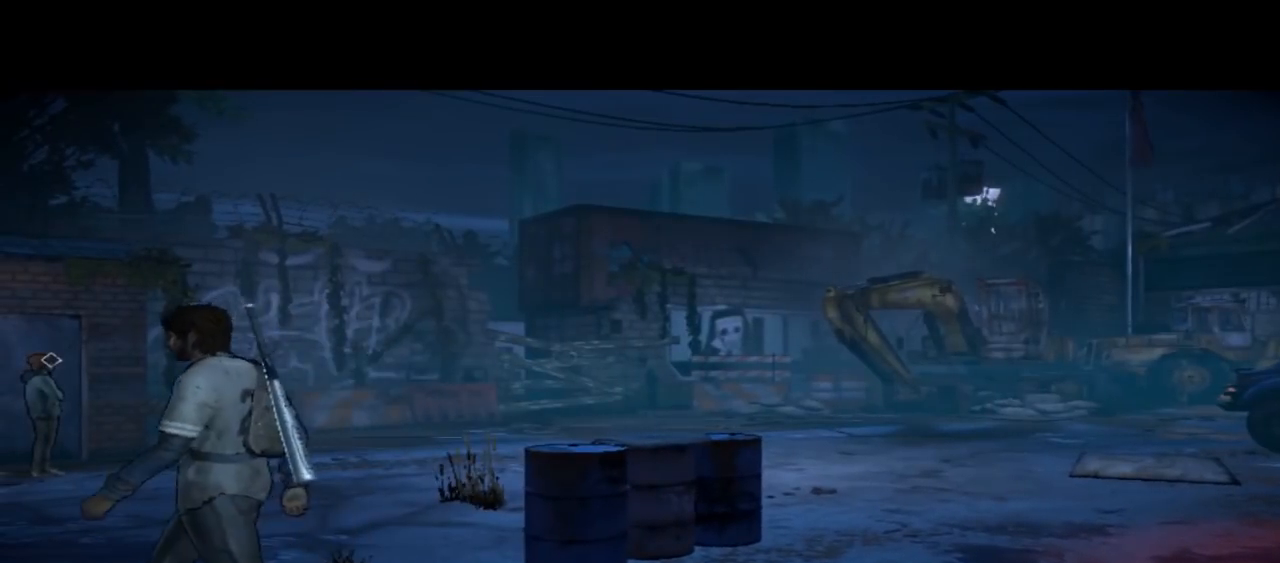
{"buttons": [], "left_stick": "up-left", "right_stick": "left", "events": [[200, "left_stick", "up-left"]]}
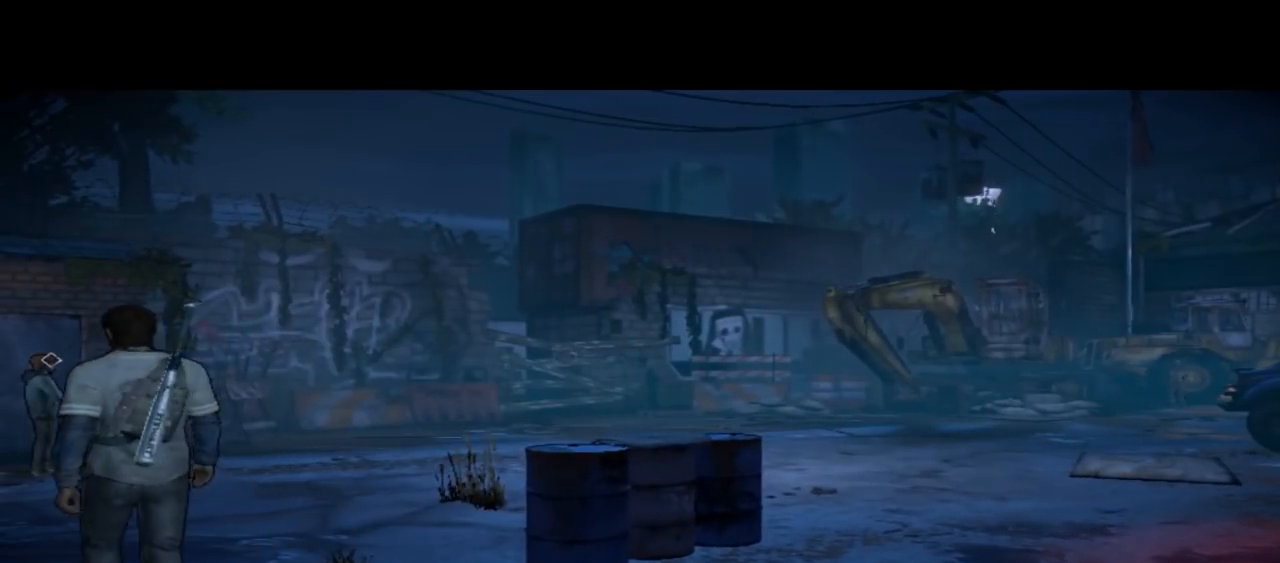
{"buttons": [], "left_stick": "up-left", "right_stick": "left", "events": []}
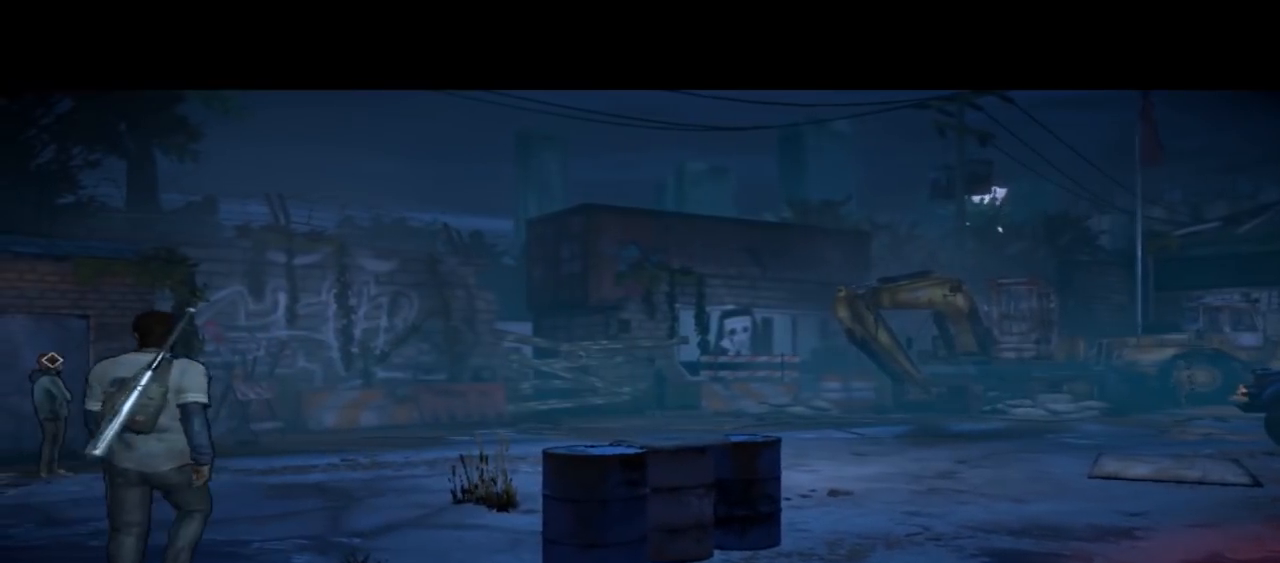
{"buttons": [], "left_stick": "up-left", "right_stick": "left", "events": []}
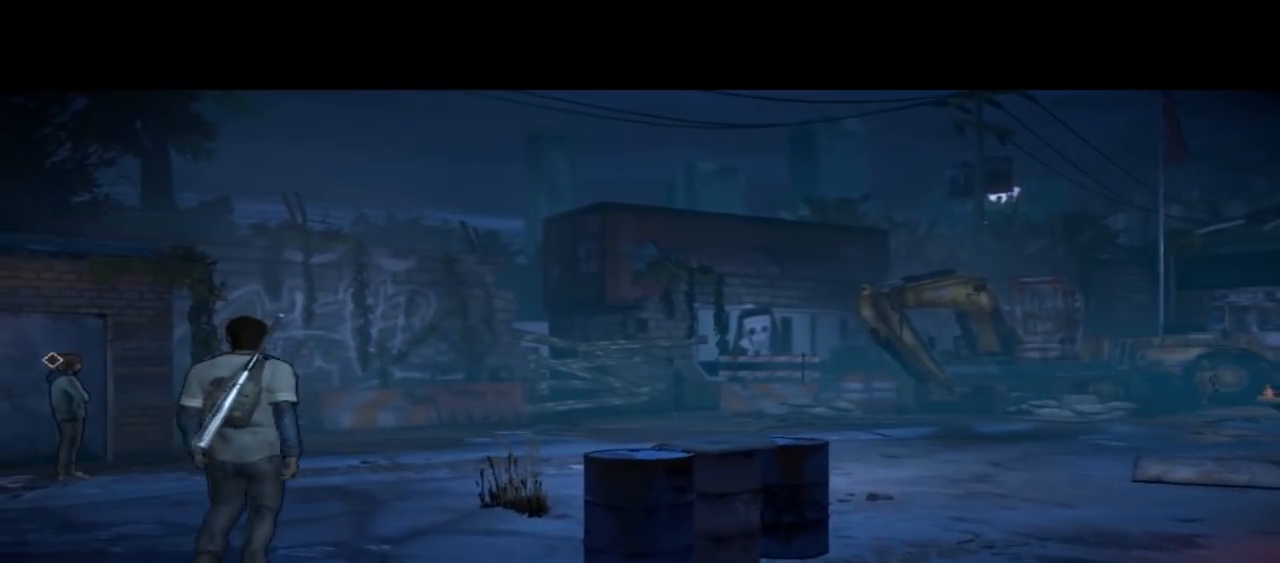
{"buttons": [], "left_stick": "up-left", "right_stick": "left", "events": []}
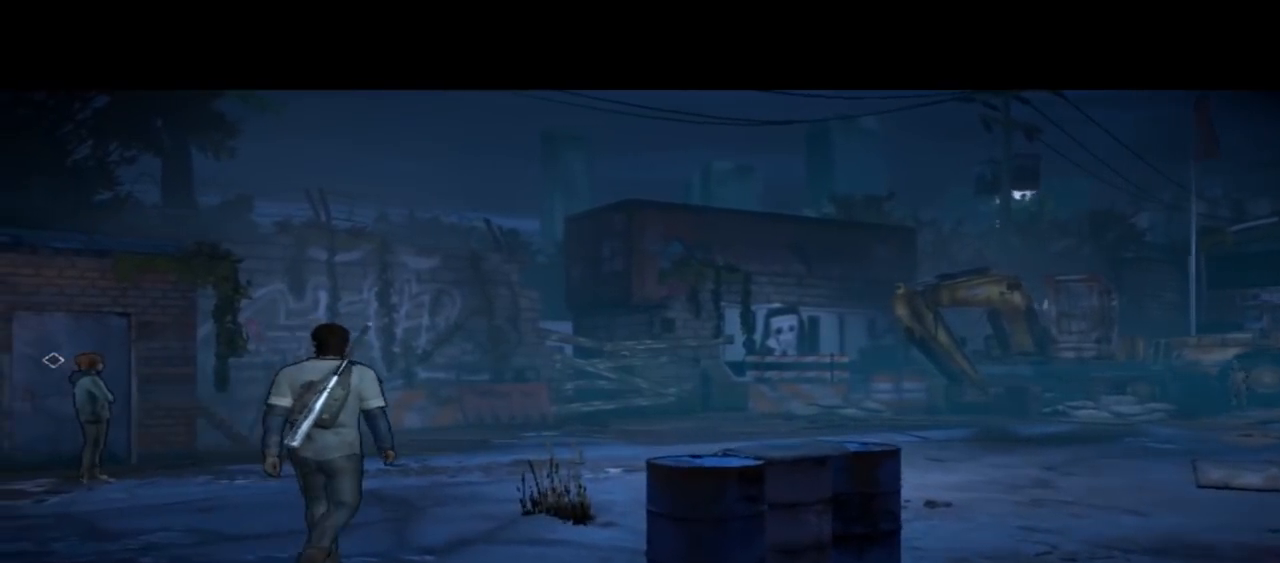
{"buttons": [], "left_stick": "up-left", "right_stick": "left", "events": []}
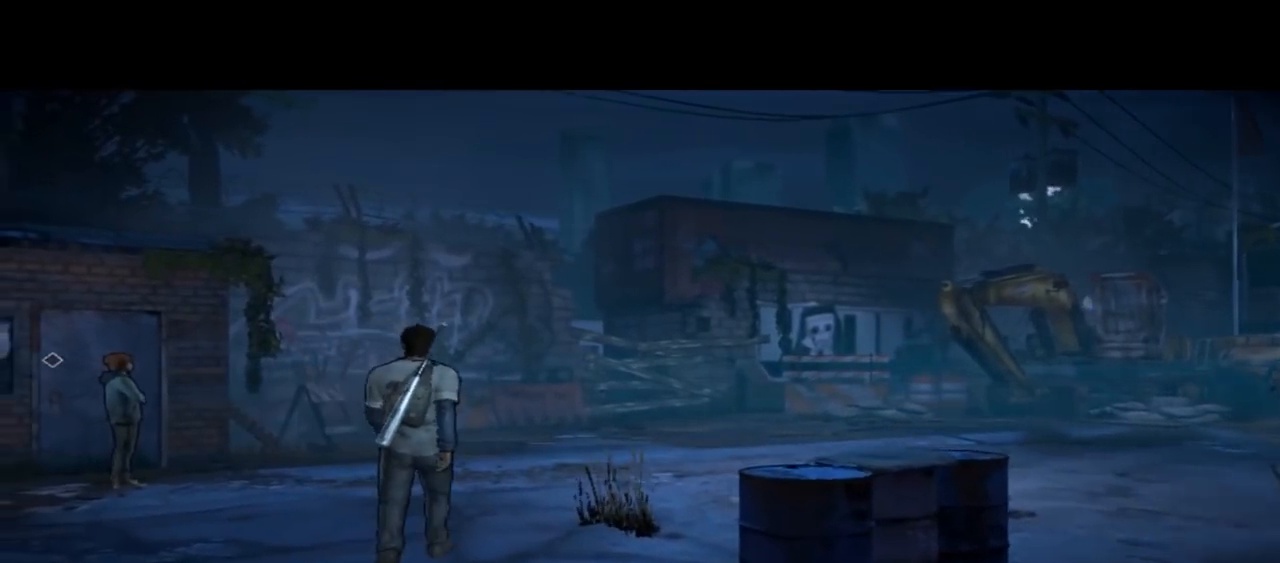
{"buttons": [], "left_stick": "up", "right_stick": "left", "events": [[67, "left_stick", "up"]]}
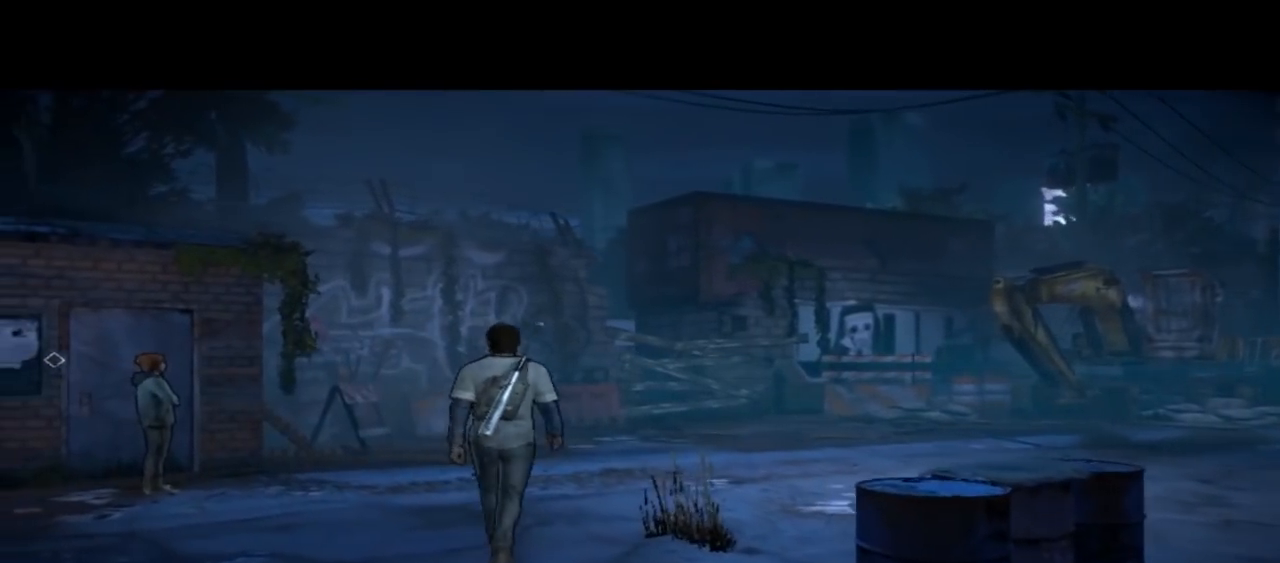
{"buttons": [], "left_stick": "up", "right_stick": "left", "events": []}
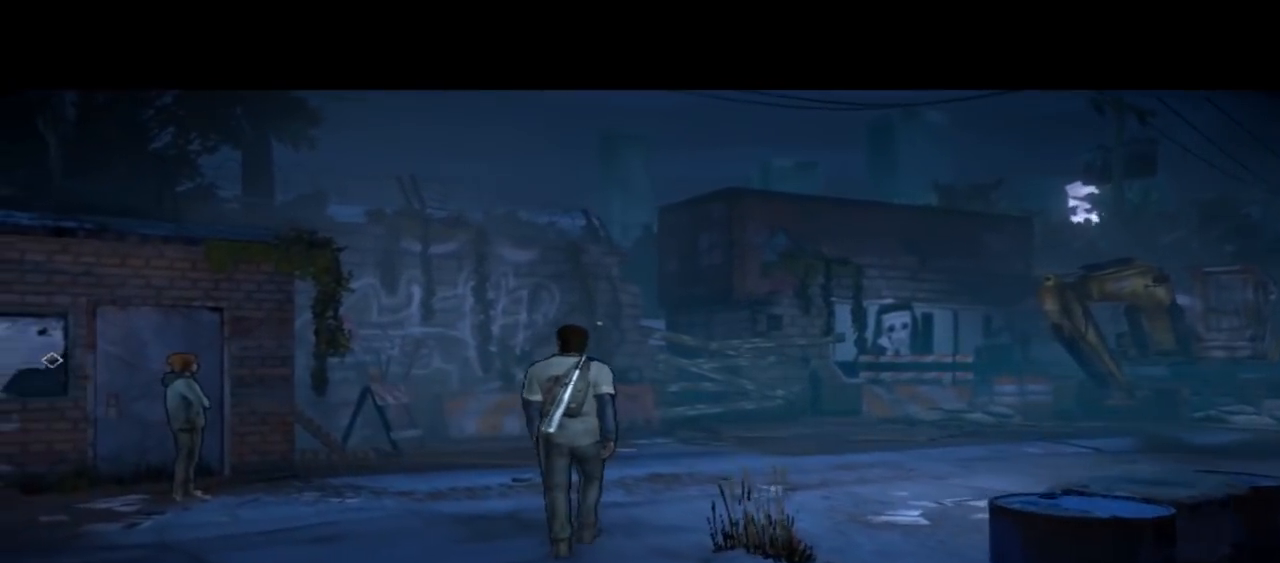
{"buttons": [], "left_stick": "up", "right_stick": "left", "events": []}
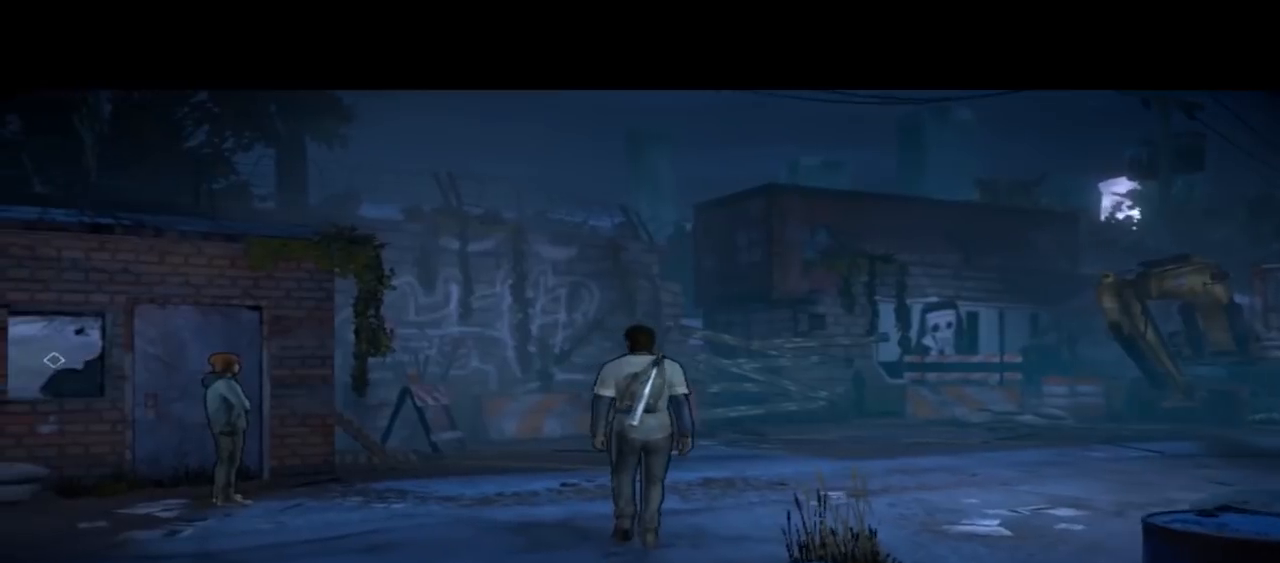
{"buttons": [], "left_stick": "up", "right_stick": "left", "events": []}